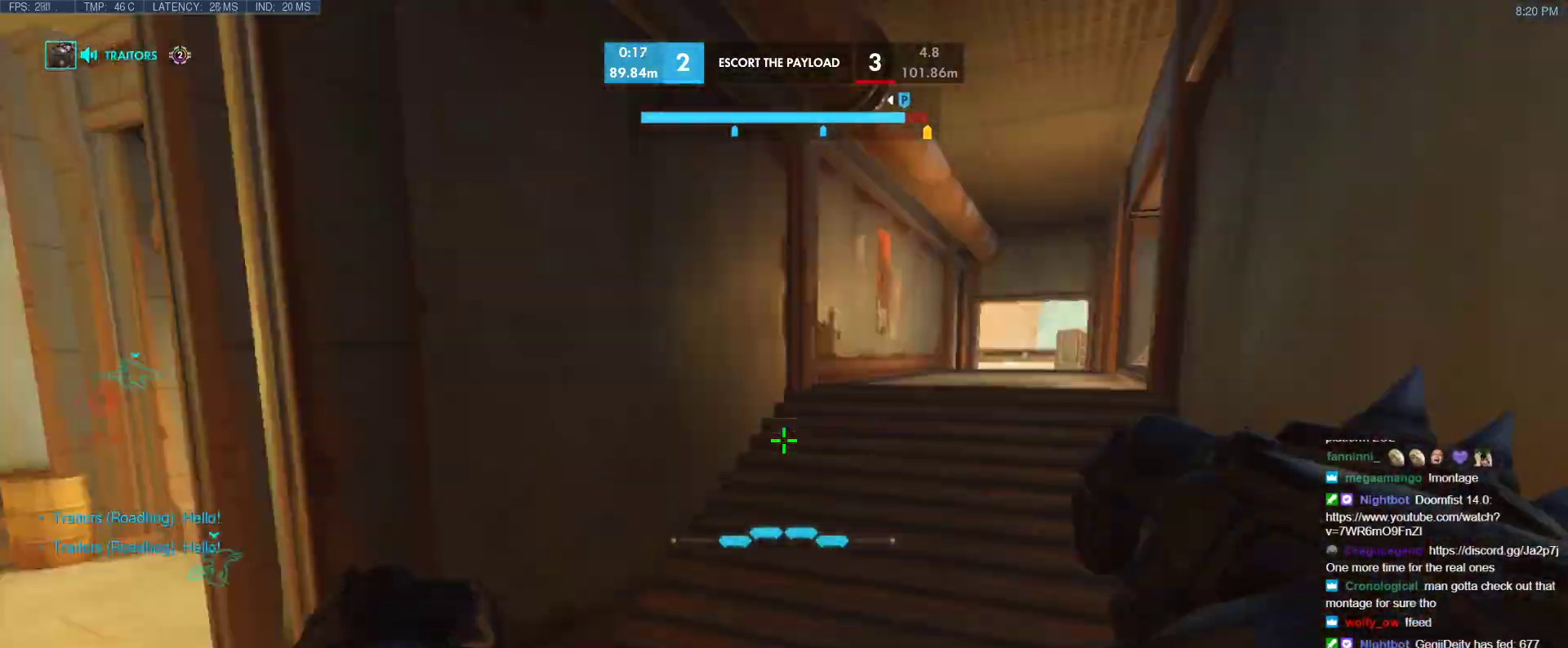
Gameplay with keyboard; each line is a JSON object with the keys held at the frame after it. "events" lists presses ("down") and releases ("up") of "1", "2", "3", "4", "5", "a", "alt", "b", "c", "caps_lock", "ctrl", "d", "e", "f", "g", "n", "q", "r", "s", "shift", "space", "t", "tab", "v", "w", "x" and "z" between this image and that frame as [ms after this image, input, new state], when the widget could be followed in between. No other keys are recorded. Mouse input is not recorded.
{"keys": ["w"], "events": [[117, "a", "up"], [267, "a", "down"], [317, "space", "down"], [450, "a", "up"], [500, "space", "up"]]}
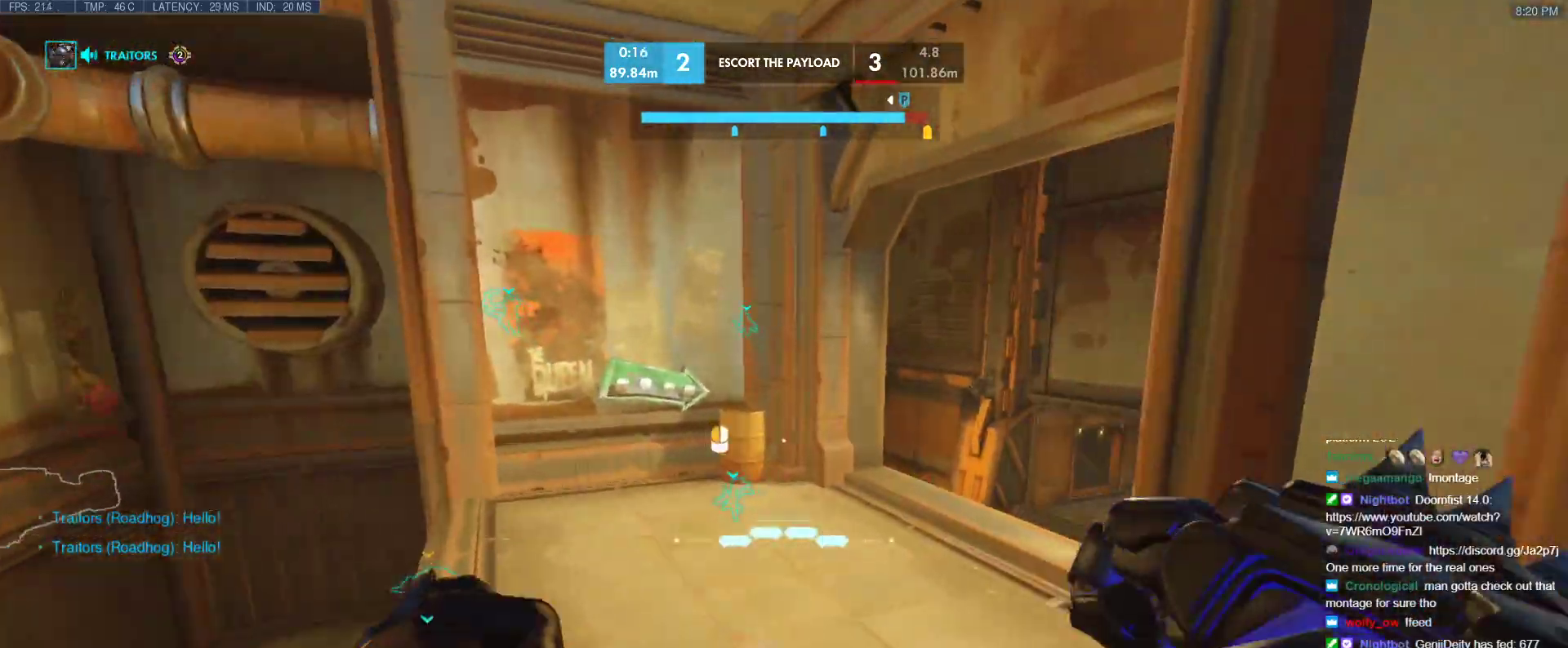
{"keys": ["w"], "events": []}
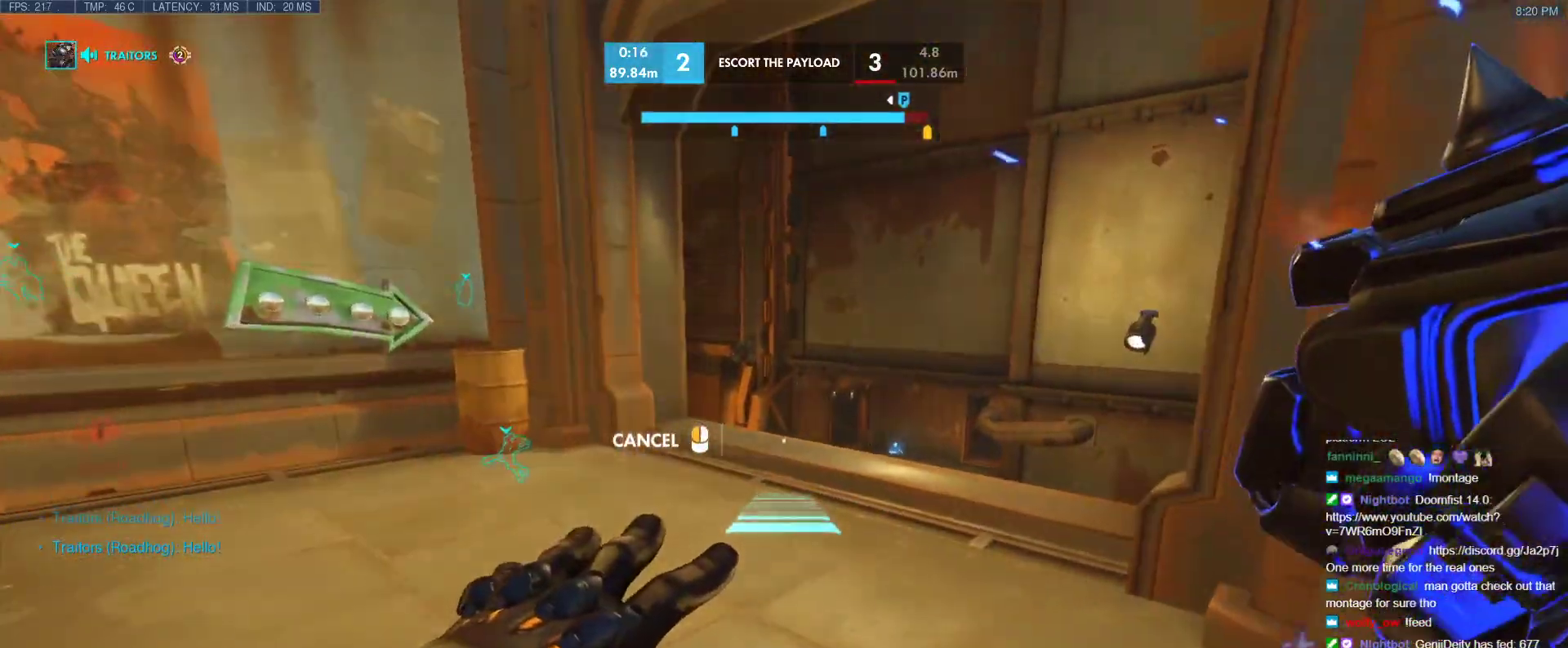
{"keys": ["d", "space", "w"], "events": [[17, "d", "down"], [433, "space", "down"]]}
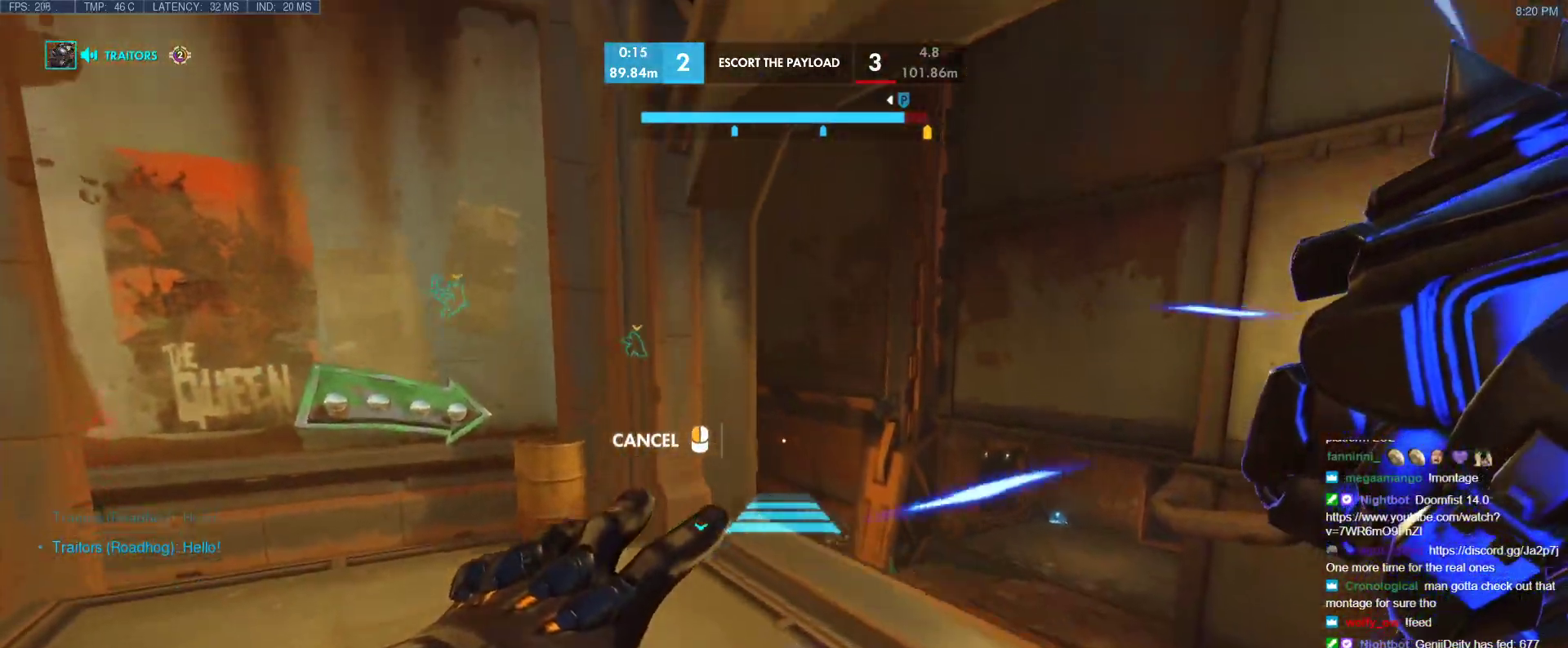
{"keys": ["d", "space", "w"], "events": [[83, "space", "up"], [167, "d", "up"], [450, "d", "down"], [450, "space", "down"]]}
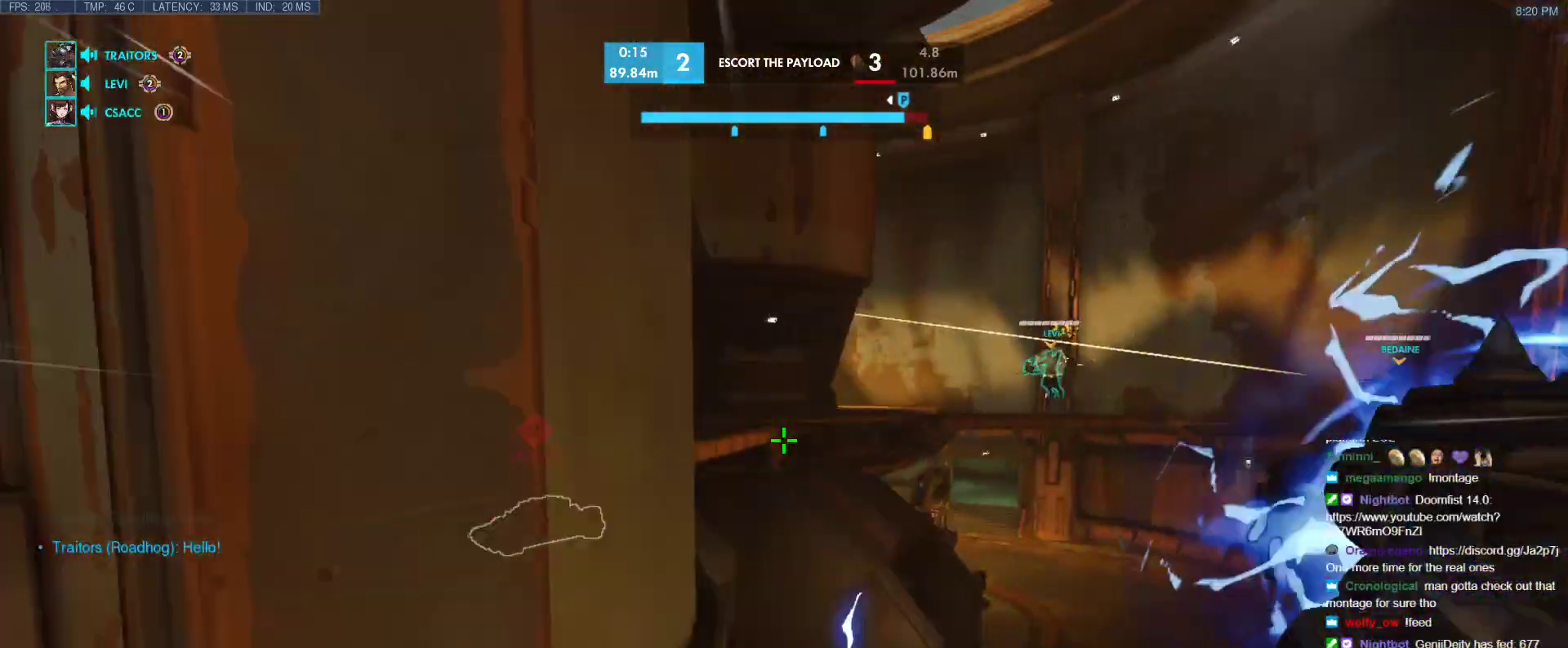
{"keys": ["d", "w"], "events": [[83, "space", "up"], [233, "d", "up"], [317, "d", "down"]]}
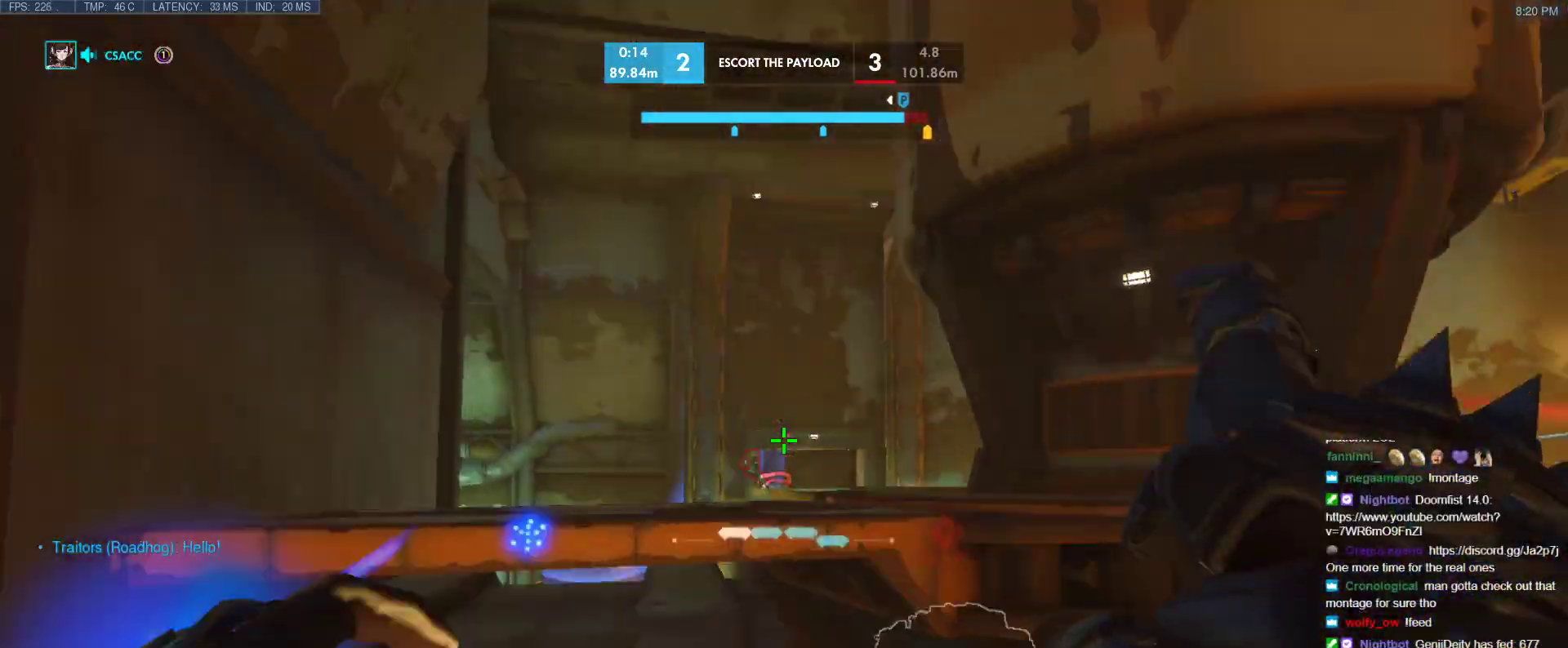
{"keys": ["d", "w"], "events": []}
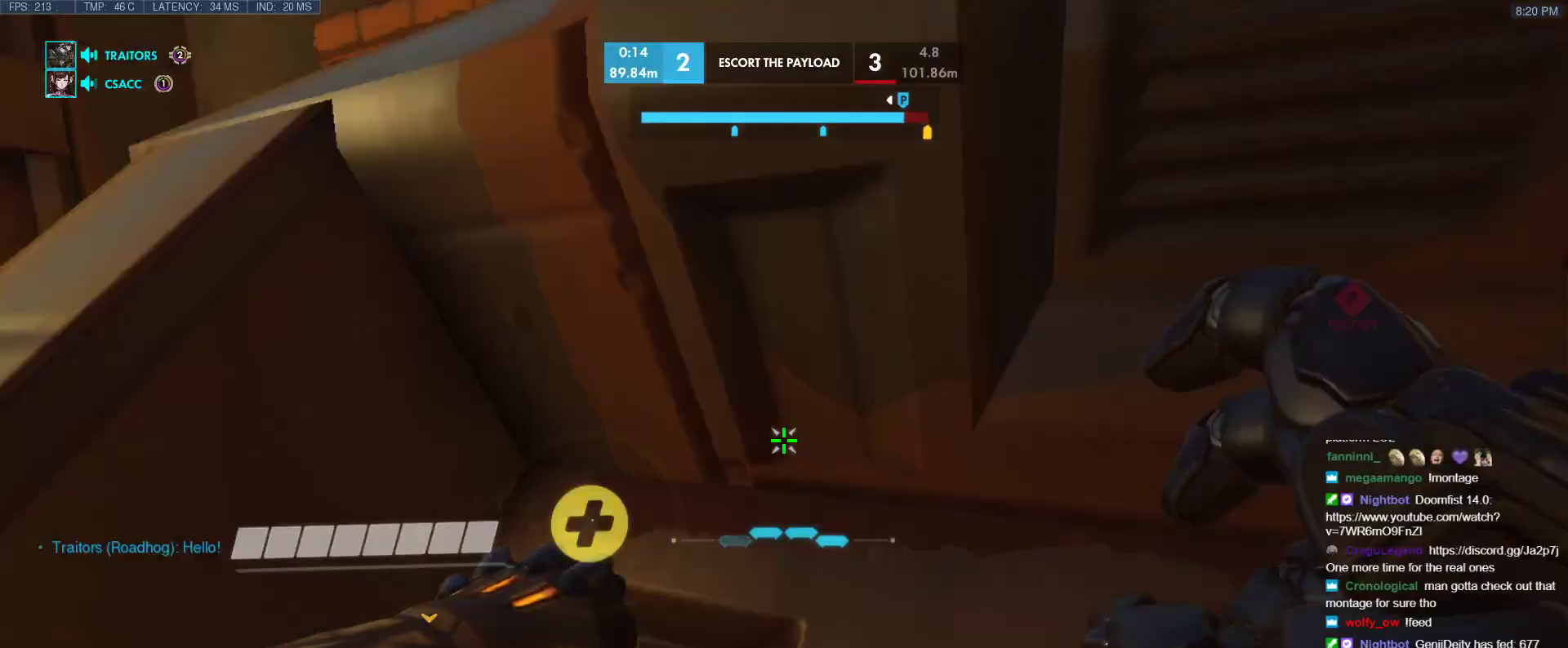
{"keys": ["a"], "events": [[33, "w", "up"], [117, "a", "down"], [167, "d", "up"]]}
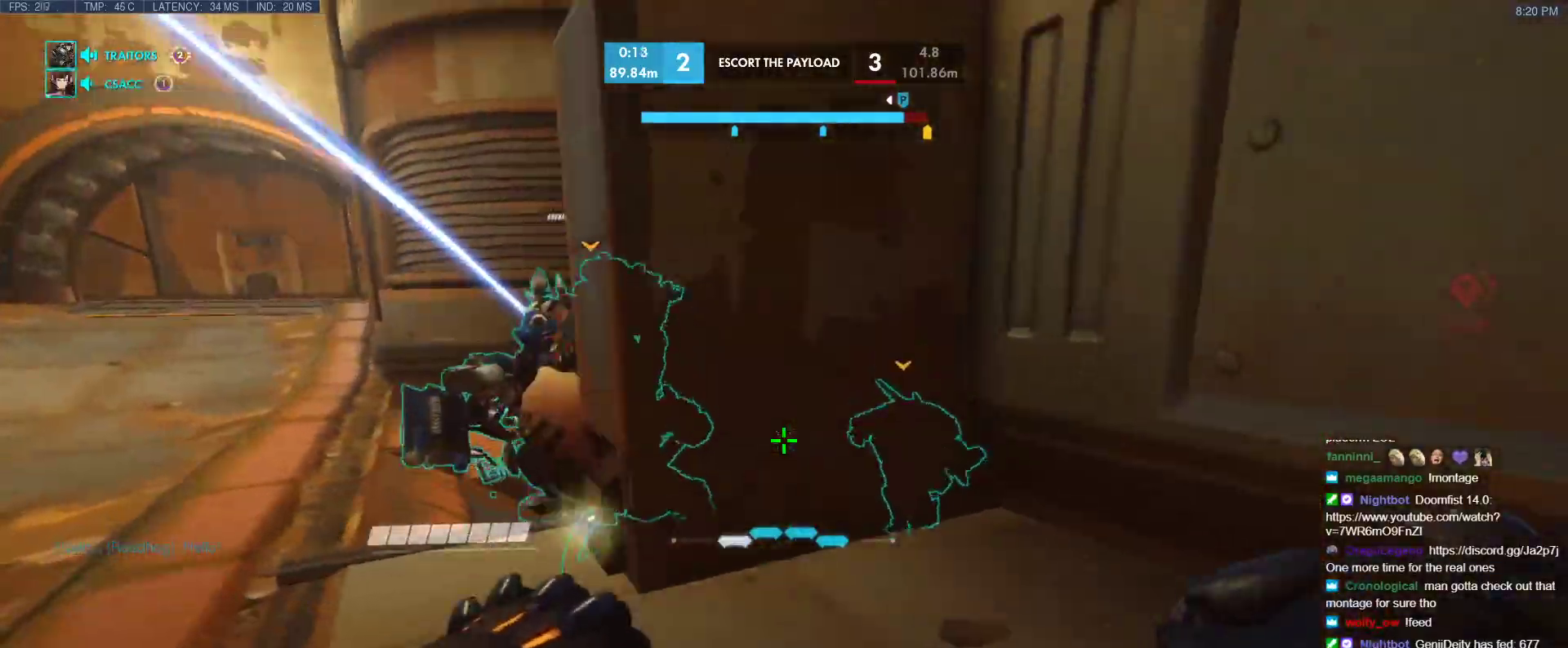
{"keys": ["a", "w"], "events": [[133, "w", "down"], [233, "w", "up"], [417, "w", "down"]]}
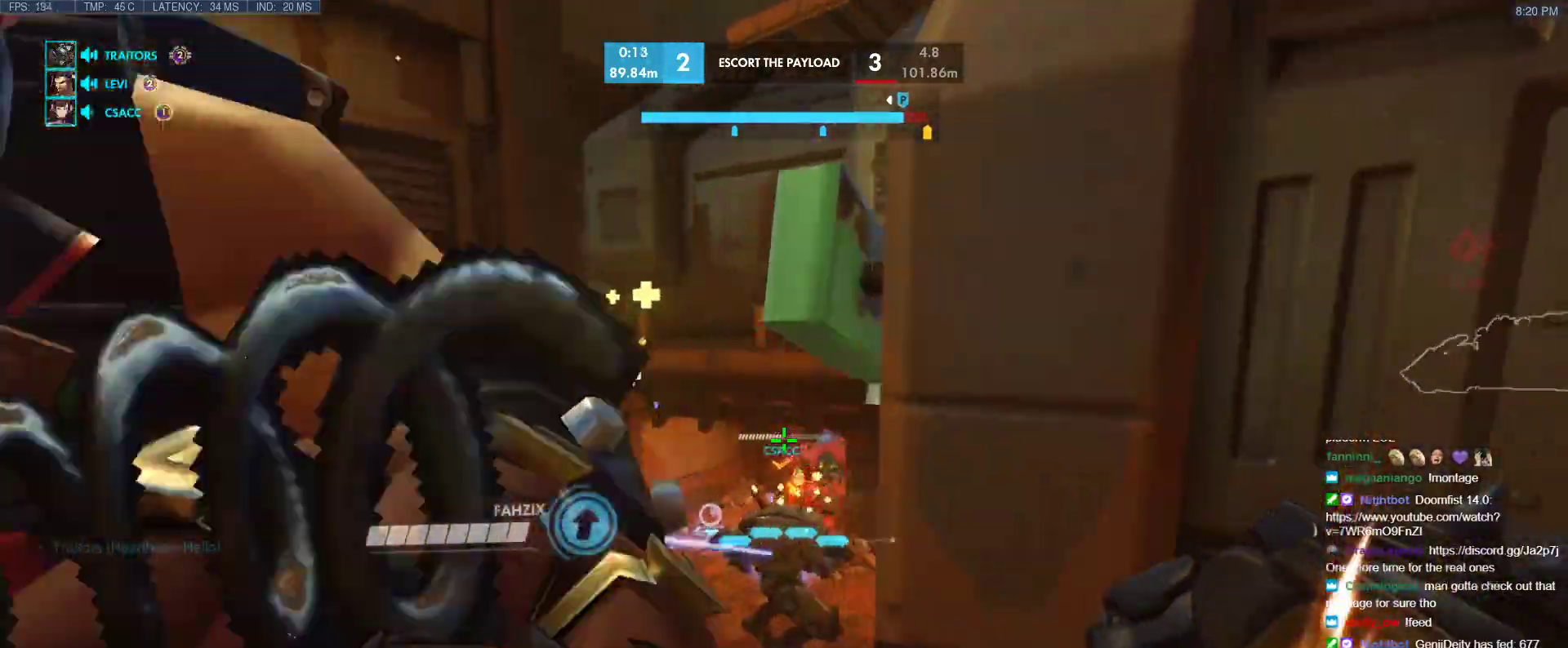
{"keys": ["a", "d", "s"], "events": [[17, "w", "up"], [283, "a", "up"], [283, "d", "down"], [483, "a", "down"], [483, "s", "down"]]}
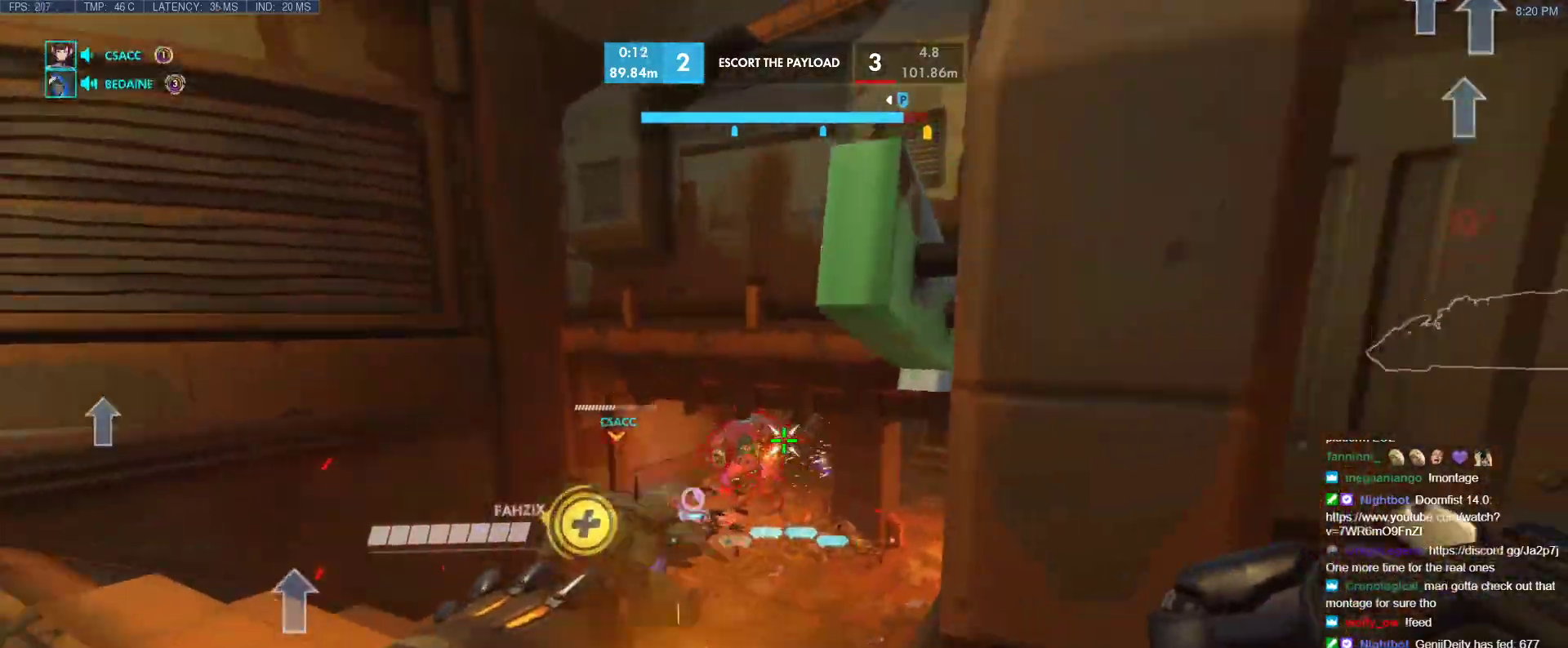
{"keys": ["a"], "events": [[33, "d", "up"], [167, "d", "down"], [217, "a", "up"], [267, "s", "up"], [400, "a", "down"], [450, "d", "up"]]}
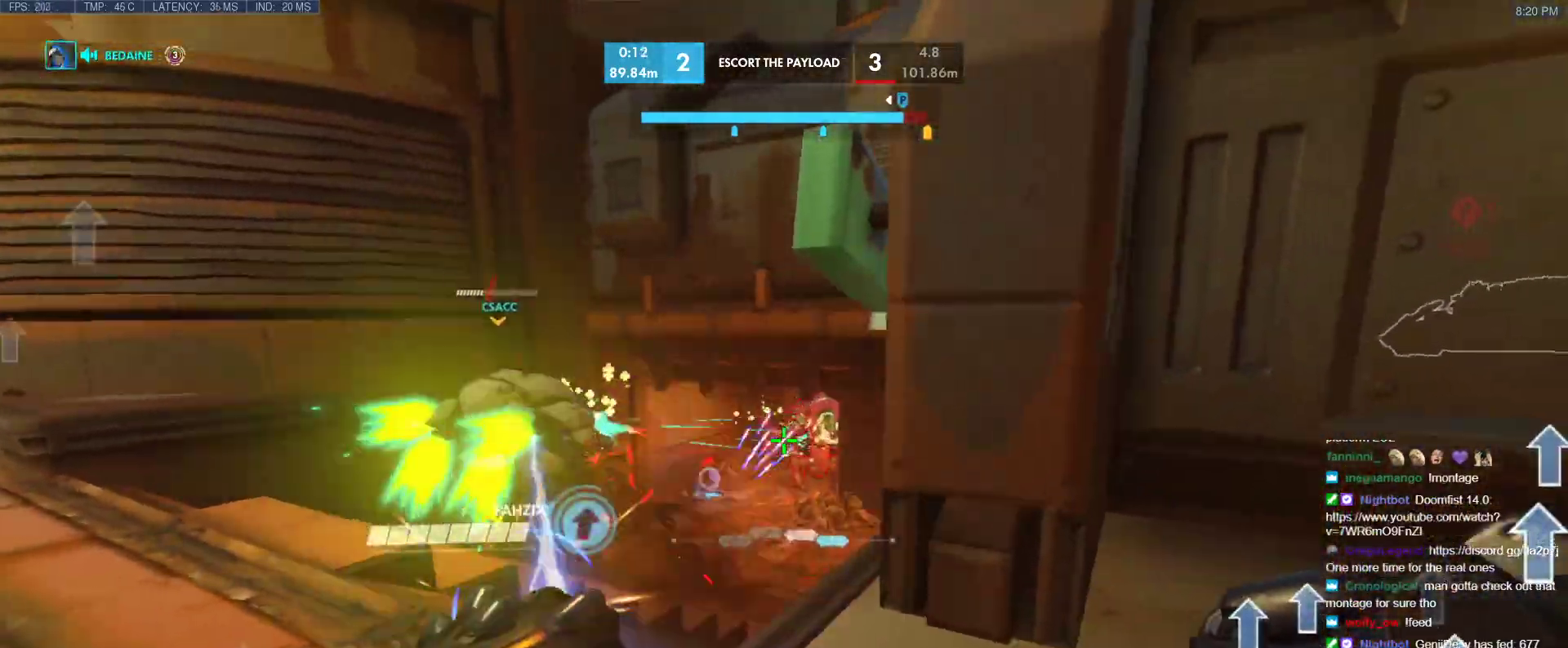
{"keys": ["w"], "events": [[183, "w", "down"], [283, "a", "up"]]}
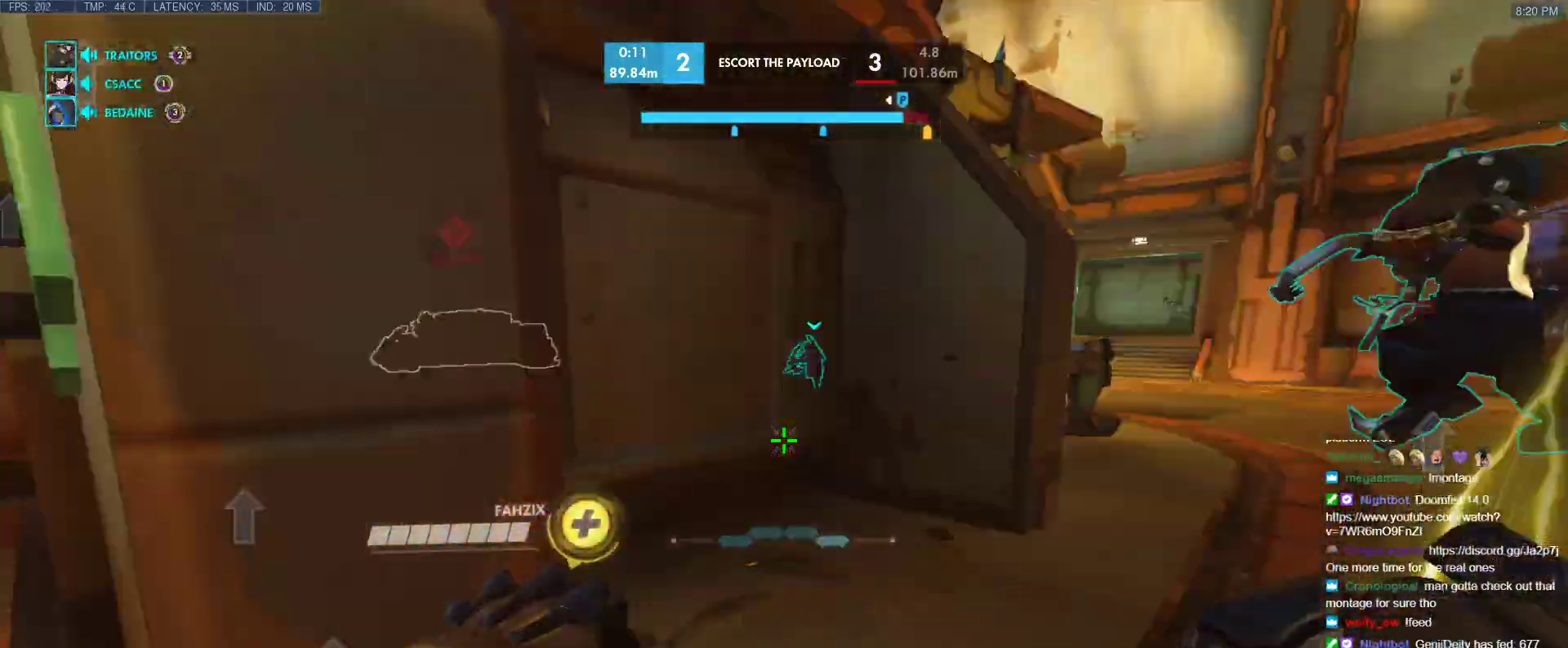
{"keys": ["a"], "events": [[17, "d", "down"], [67, "d", "up"], [100, "a", "down"], [250, "a", "up"], [283, "a", "down"], [433, "w", "up"]]}
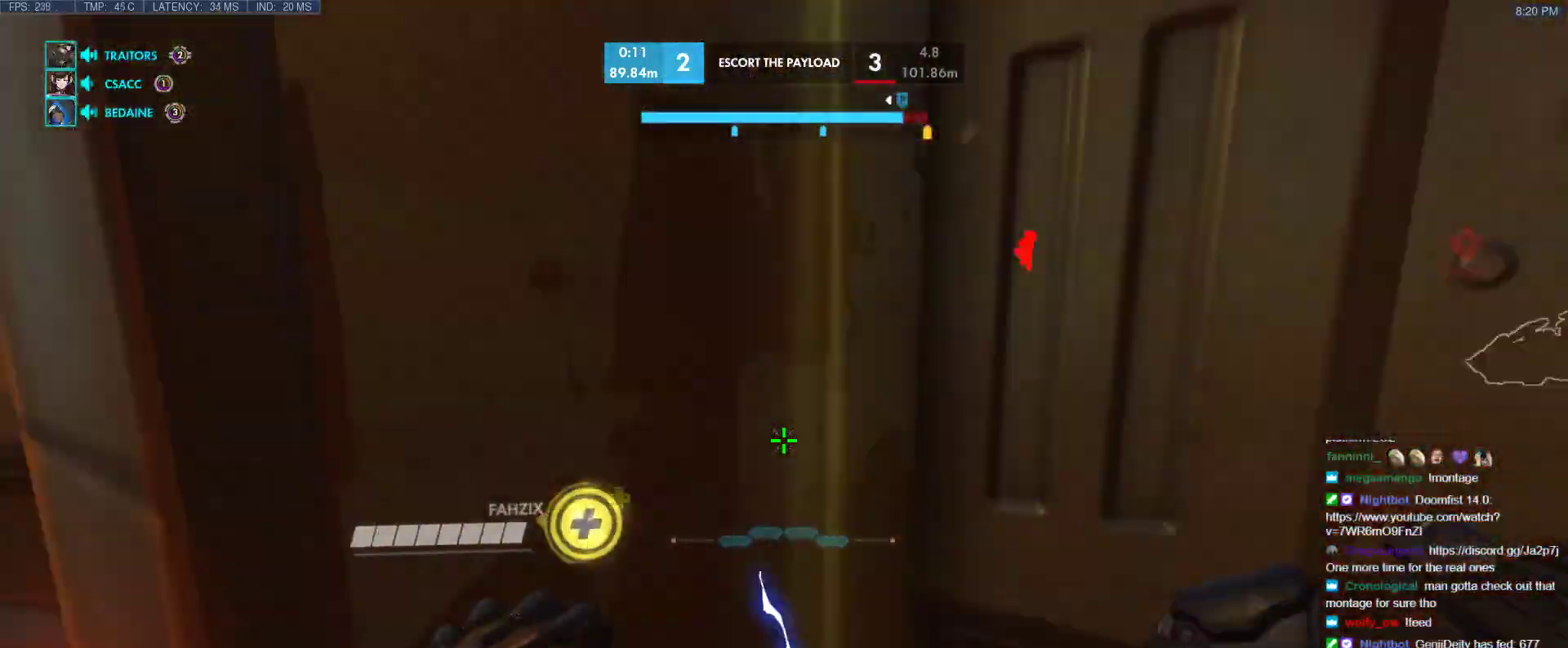
{"keys": ["a", "w"], "events": [[300, "w", "down"]]}
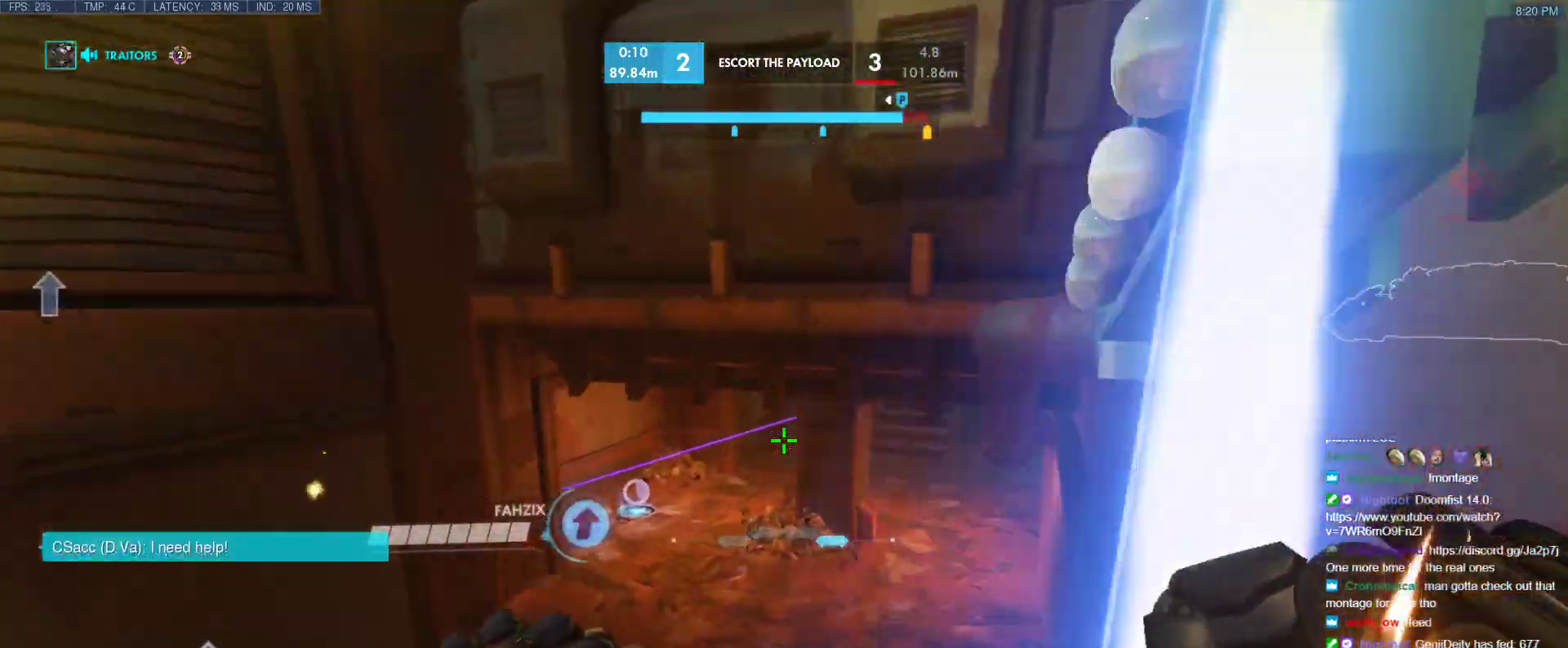
{"keys": ["d"], "events": [[33, "w", "up"], [267, "s", "down"], [367, "d", "down"], [467, "a", "up"], [467, "s", "up"]]}
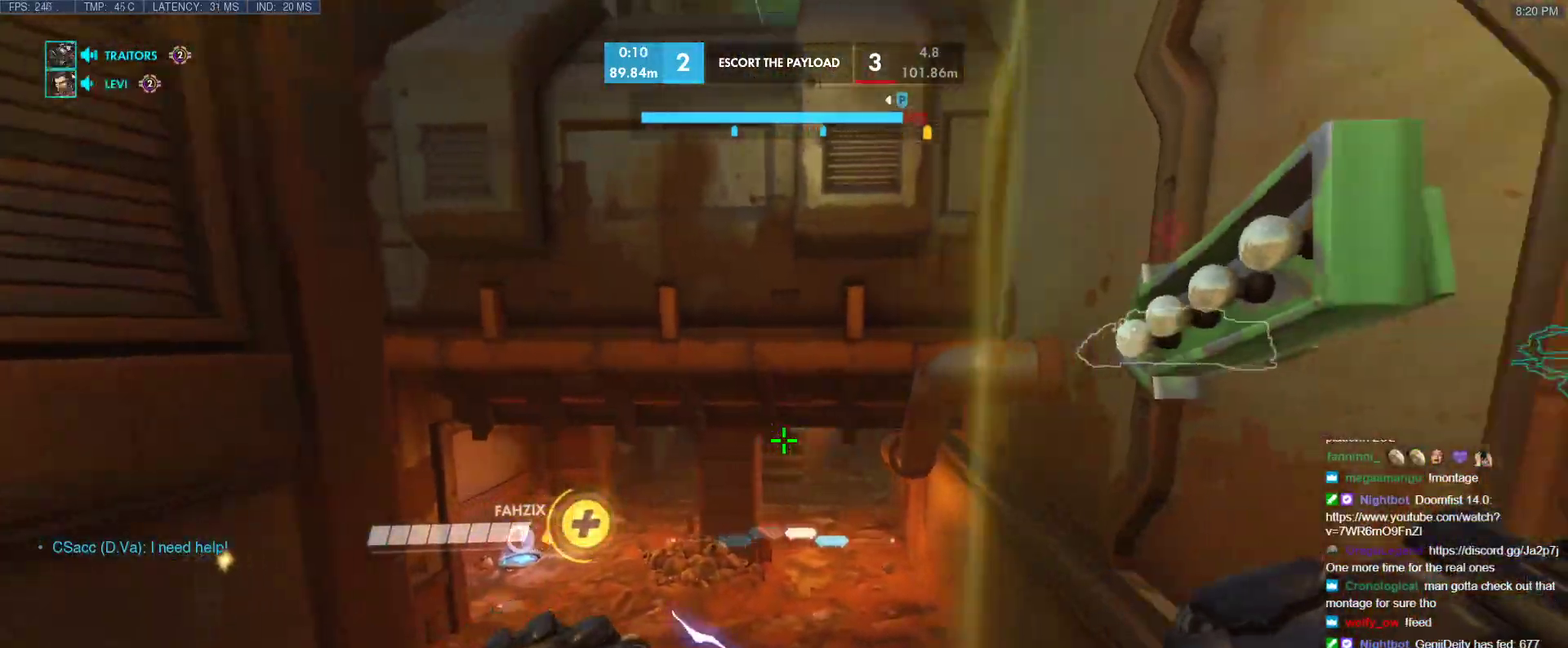
{"keys": ["a"], "events": [[200, "w", "down"], [250, "a", "down"], [283, "d", "up"], [283, "w", "up"]]}
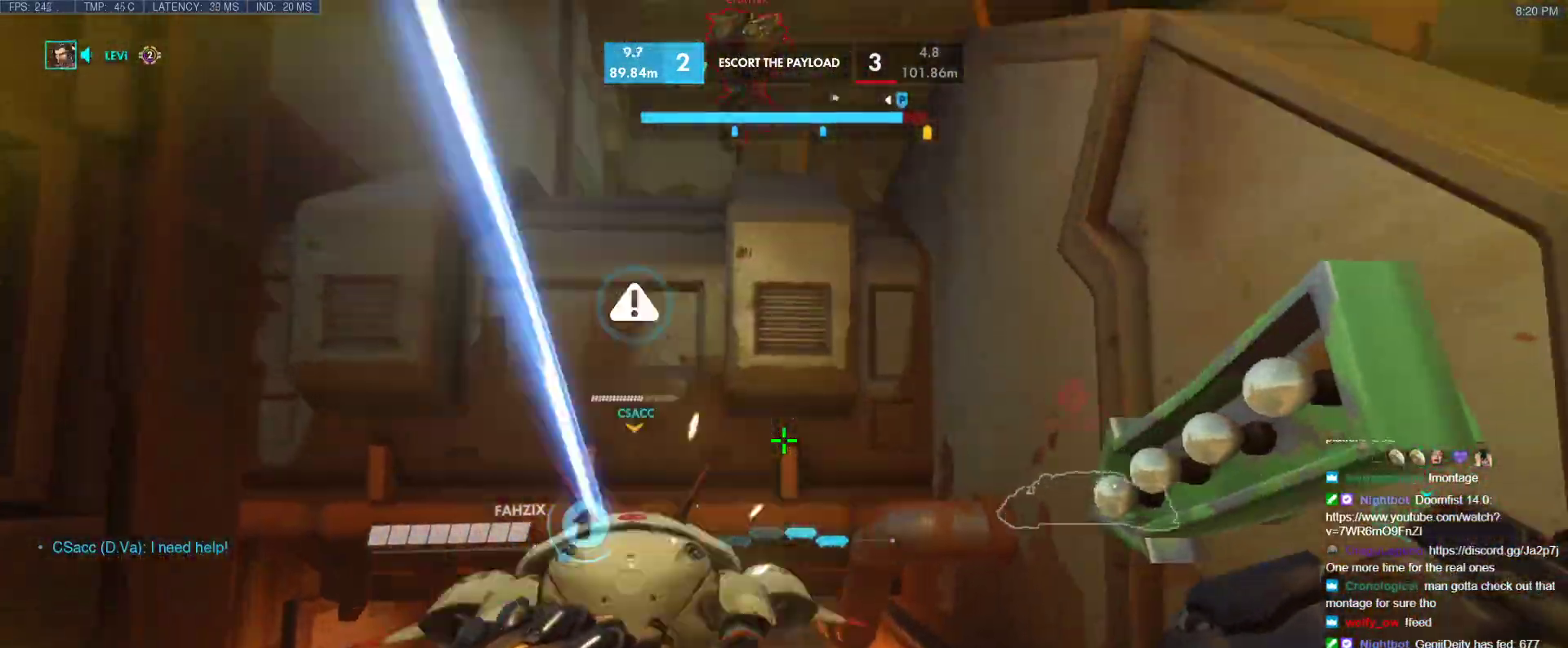
{"keys": ["a", "w"], "events": [[300, "w", "down"]]}
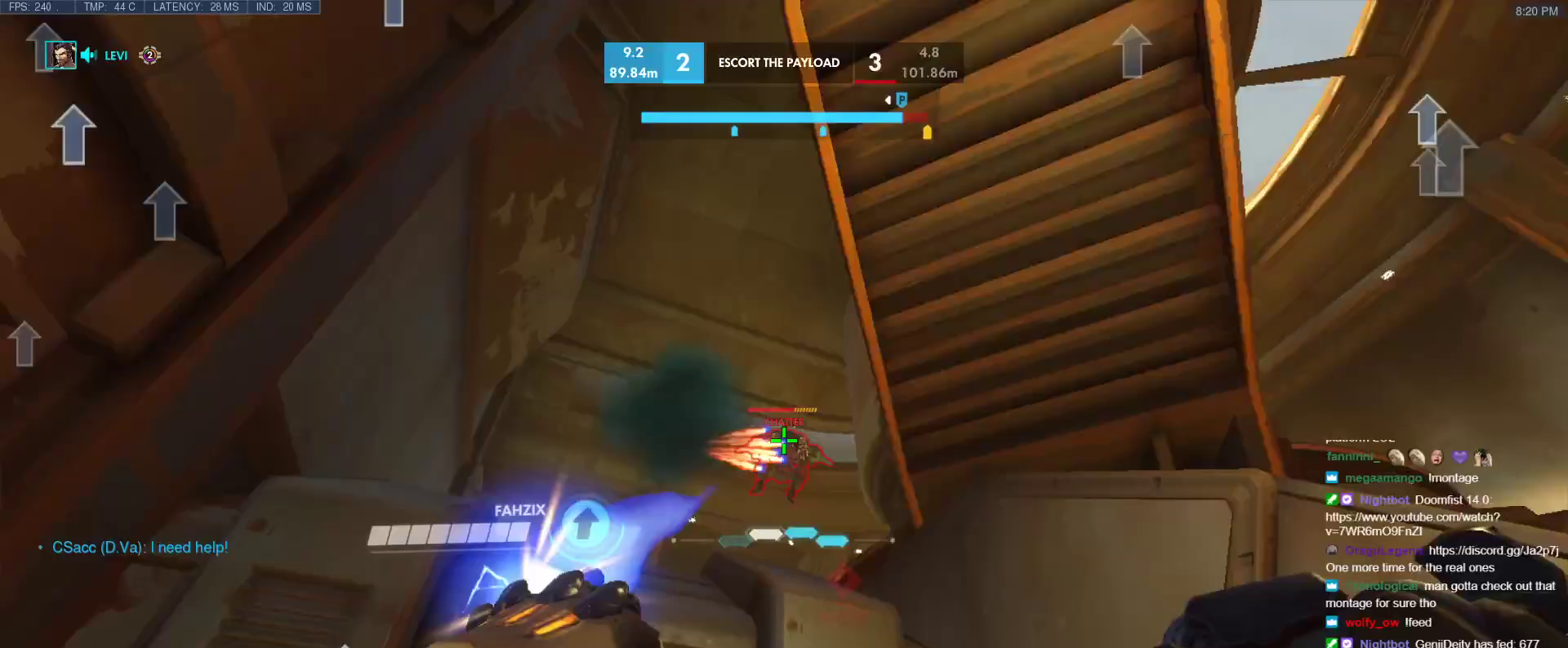
{"keys": ["d"], "events": [[83, "a", "up"], [83, "d", "down"], [183, "space", "down"], [183, "w", "up"], [317, "space", "up"]]}
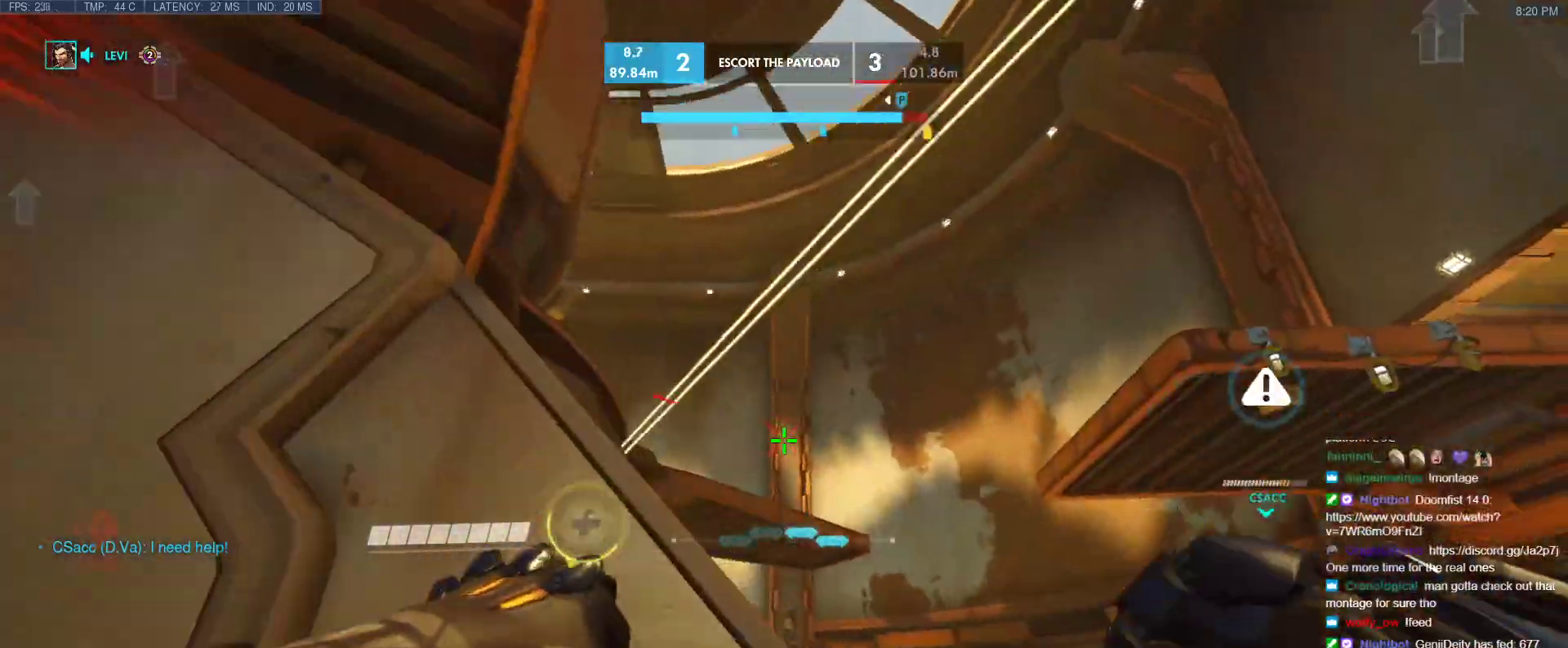
{"keys": ["d"], "events": [[17, "space", "down"], [50, "shift", "down"], [50, "w", "down"], [150, "space", "up"], [200, "w", "up"], [250, "shift", "up"]]}
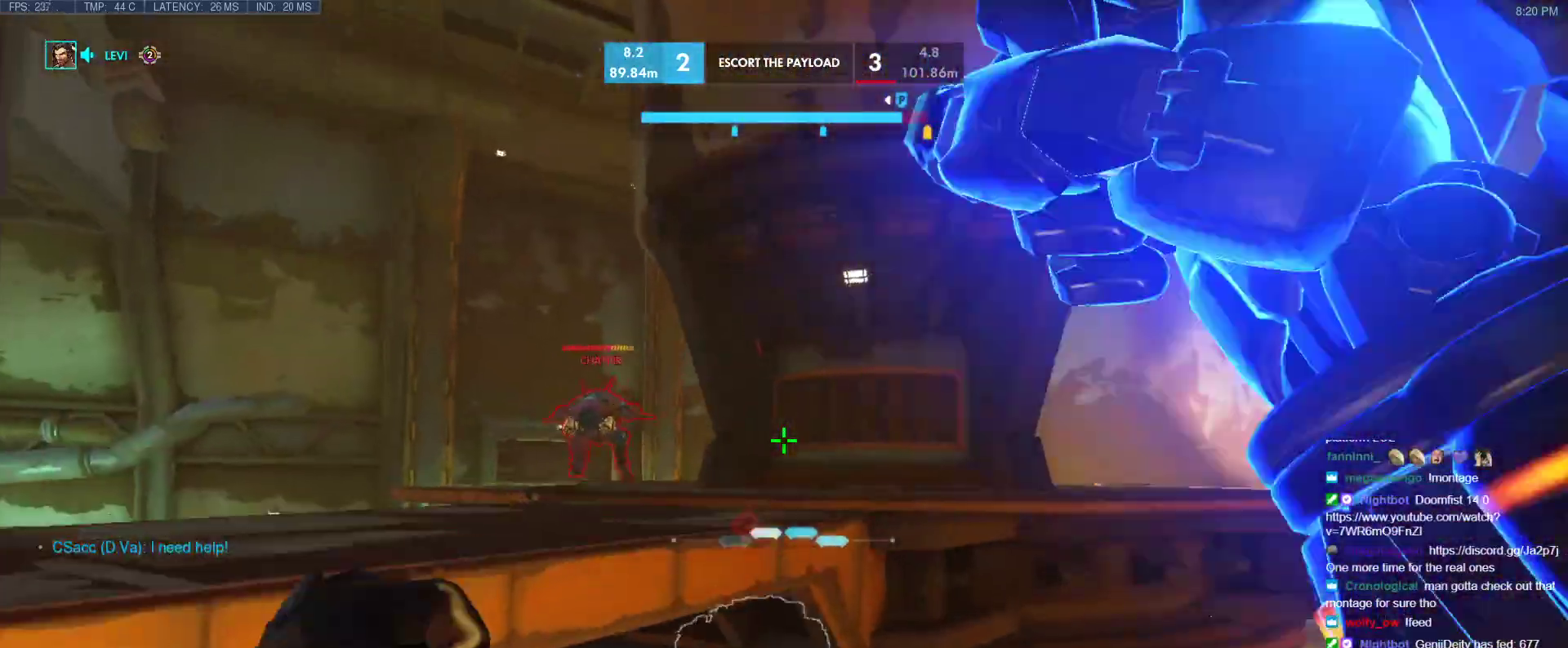
{"keys": [], "events": [[500, "d", "up"]]}
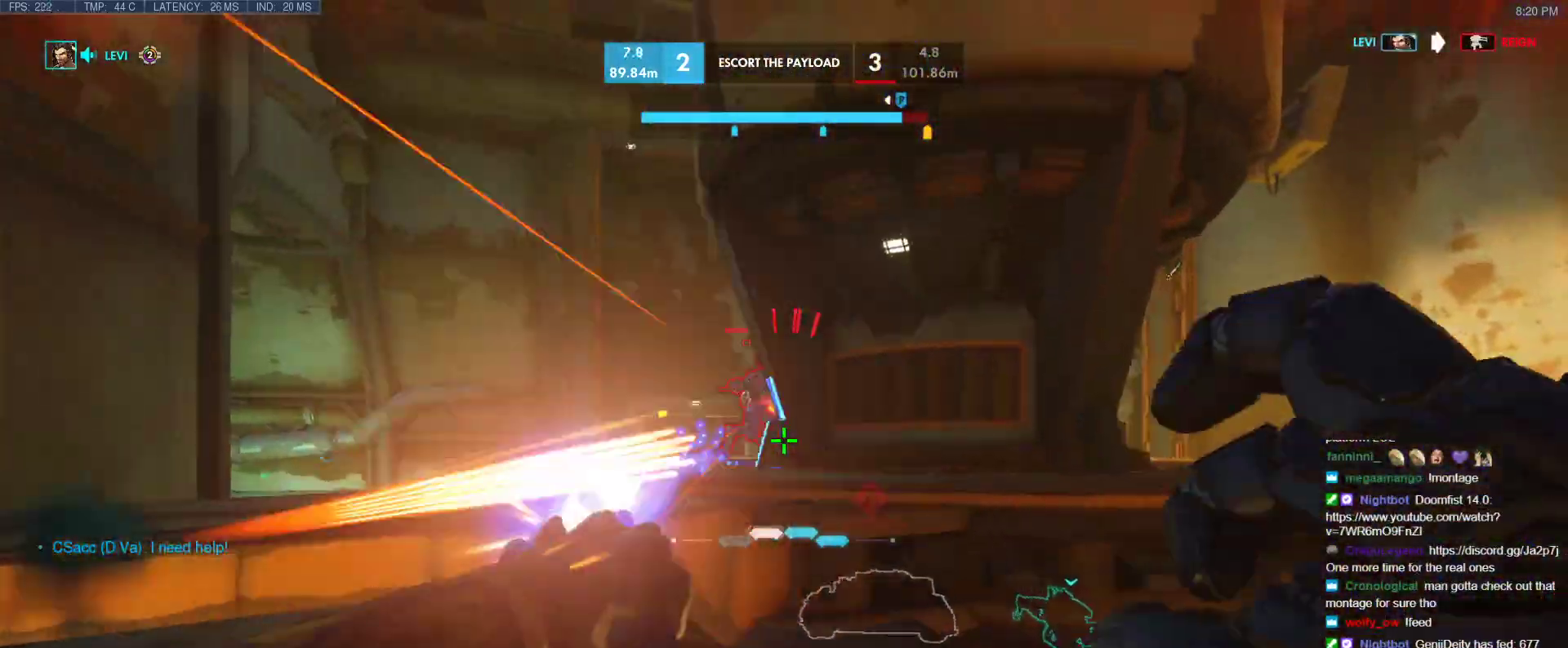
{"keys": ["d"], "events": [[267, "s", "down"], [317, "d", "down"], [417, "s", "up"]]}
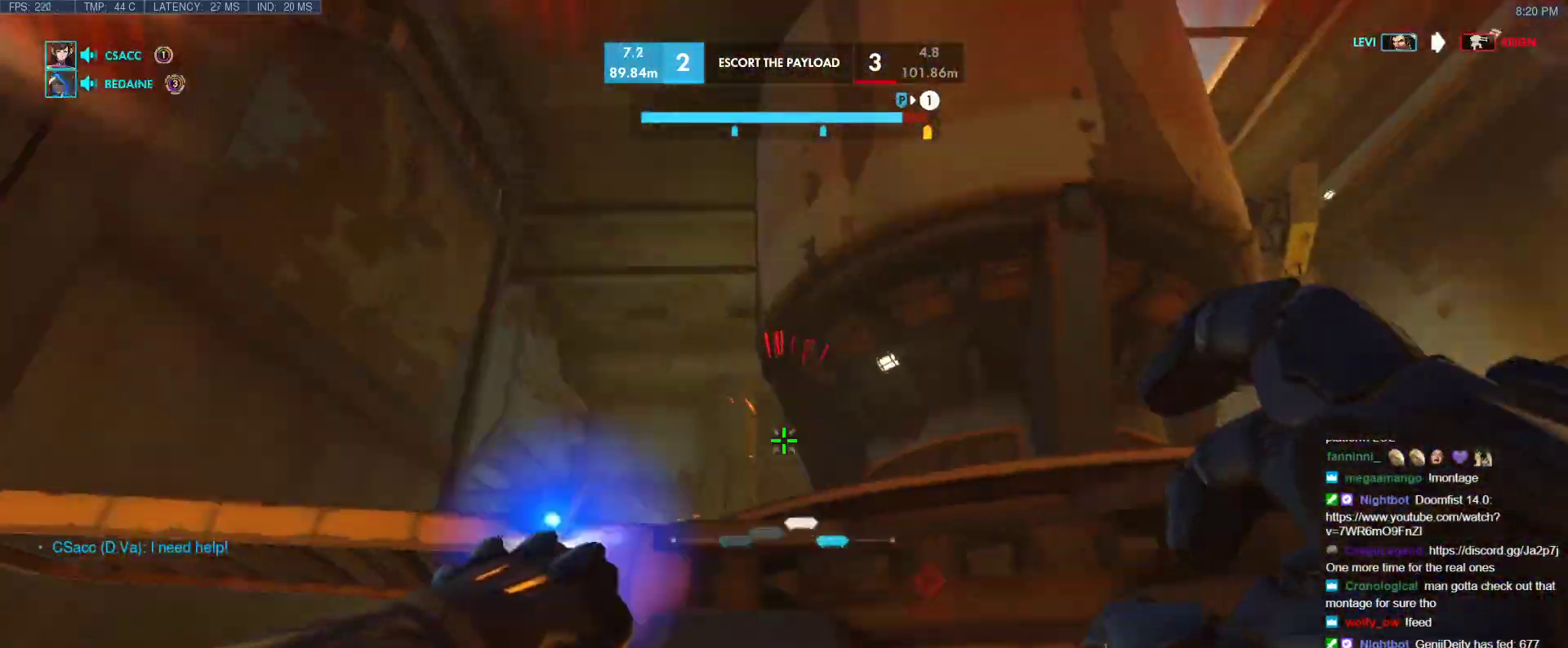
{"keys": ["a", "w"], "events": [[100, "w", "down"], [300, "d", "up"], [433, "a", "down"]]}
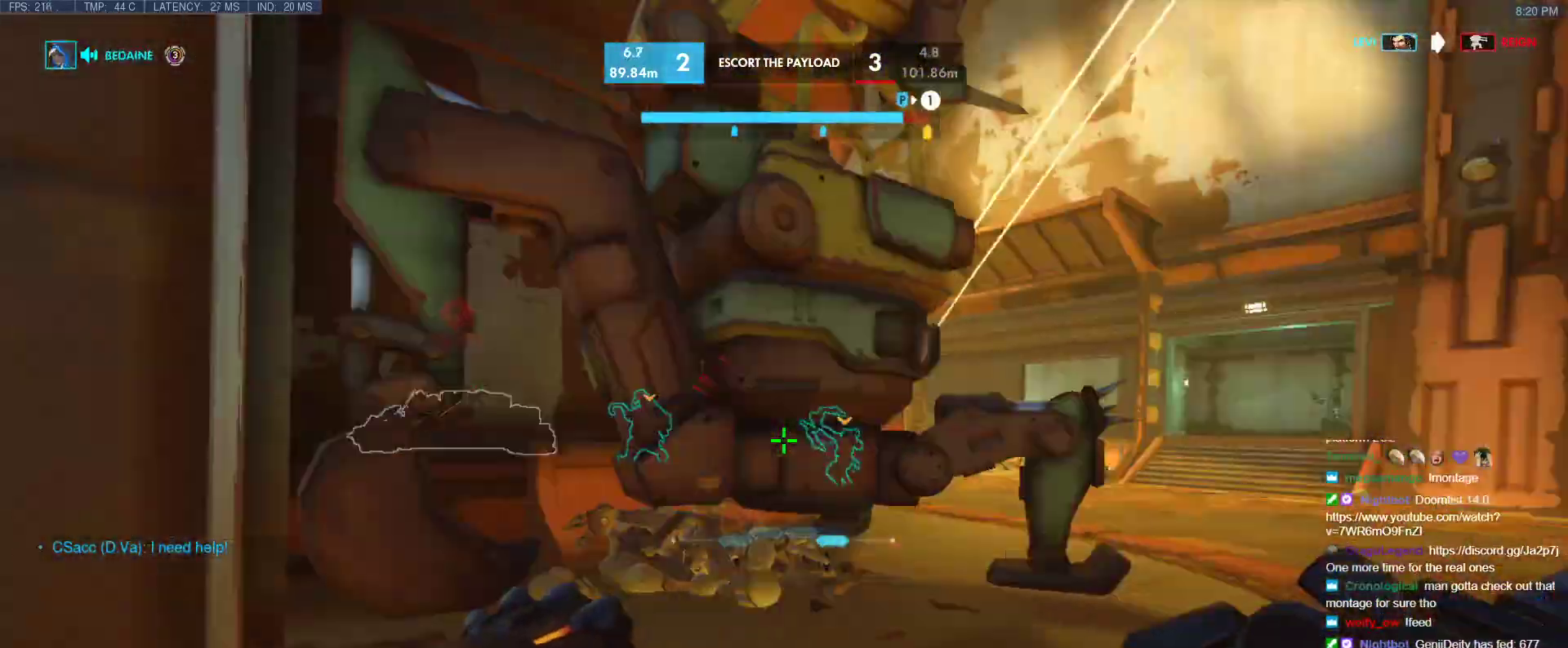
{"keys": ["a", "w"], "events": [[217, "space", "down"], [350, "space", "up"]]}
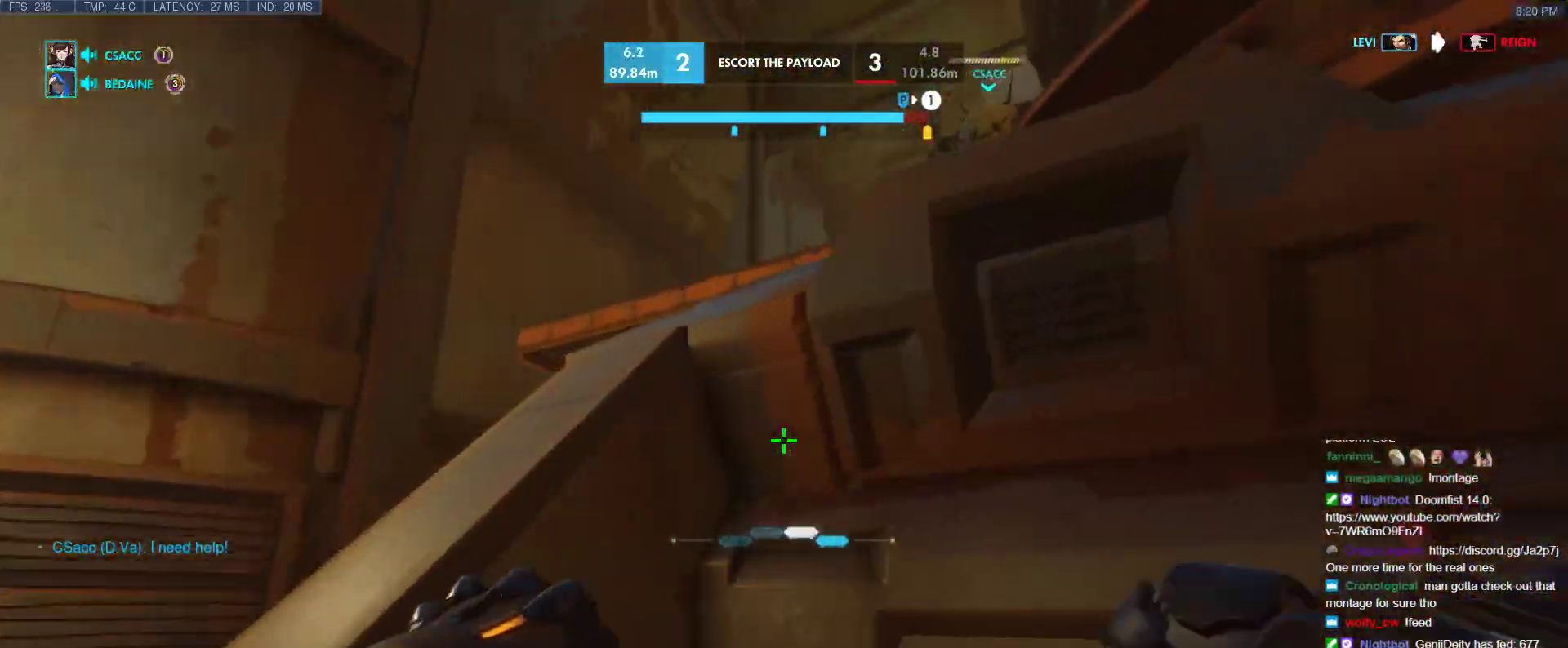
{"keys": ["a", "w"], "events": [[33, "w", "up"], [367, "w", "down"]]}
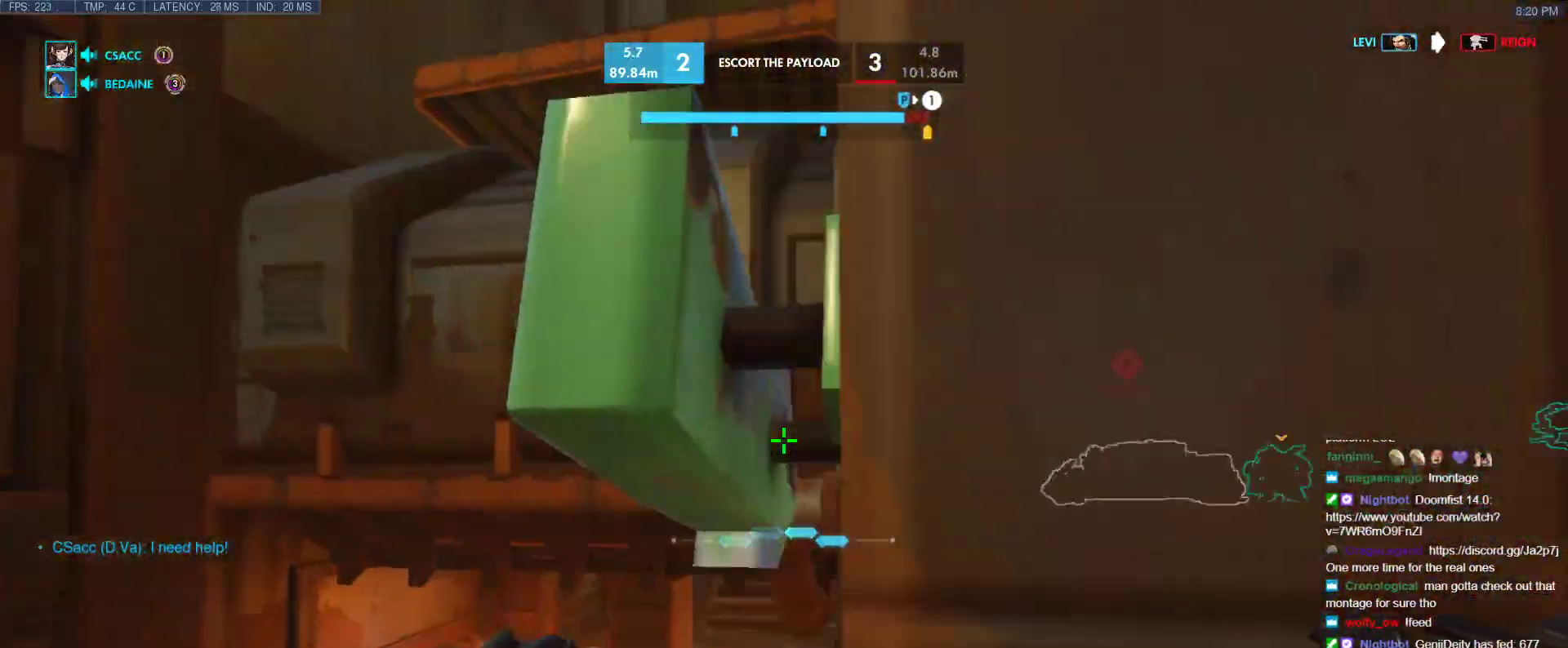
{"keys": ["w"], "events": [[333, "space", "down"], [383, "a", "up"], [483, "space", "up"]]}
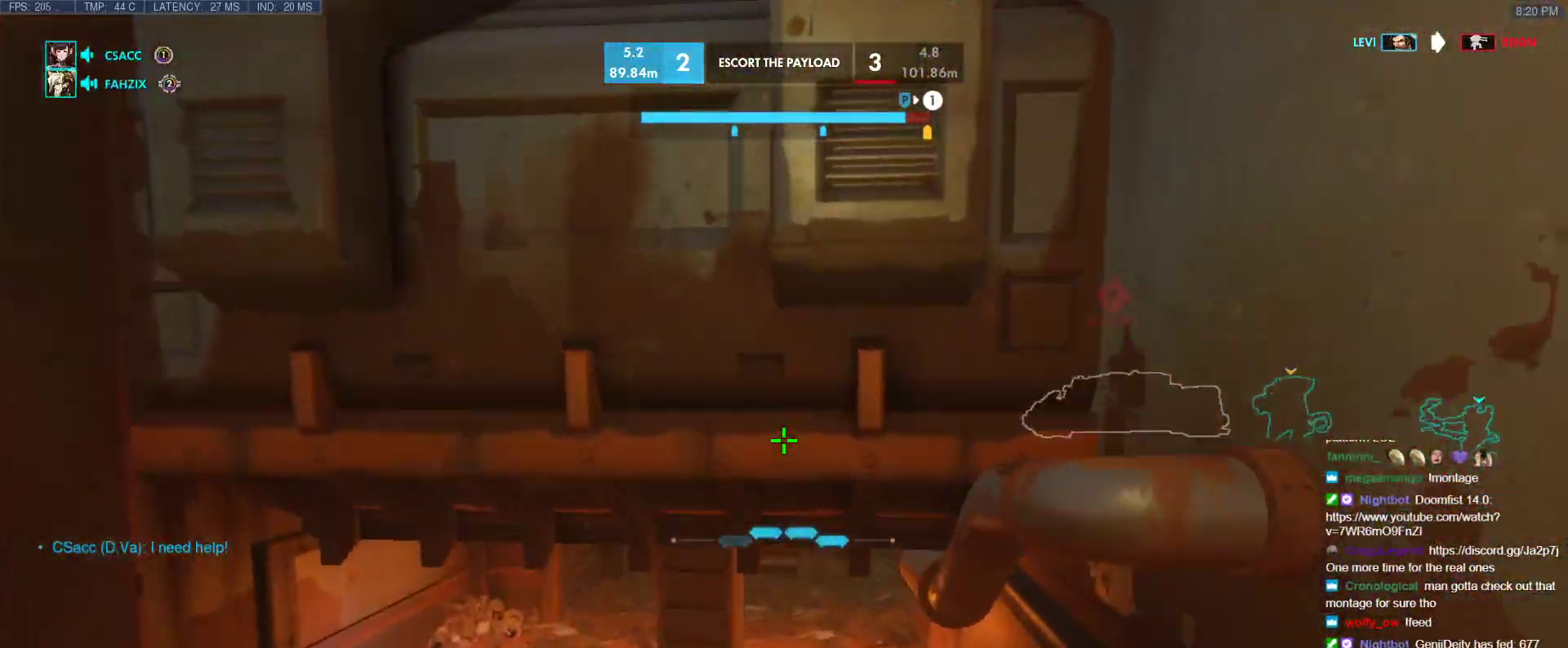
{"keys": ["a", "w"], "events": [[17, "a", "down"], [267, "t", "down"], [400, "t", "up"]]}
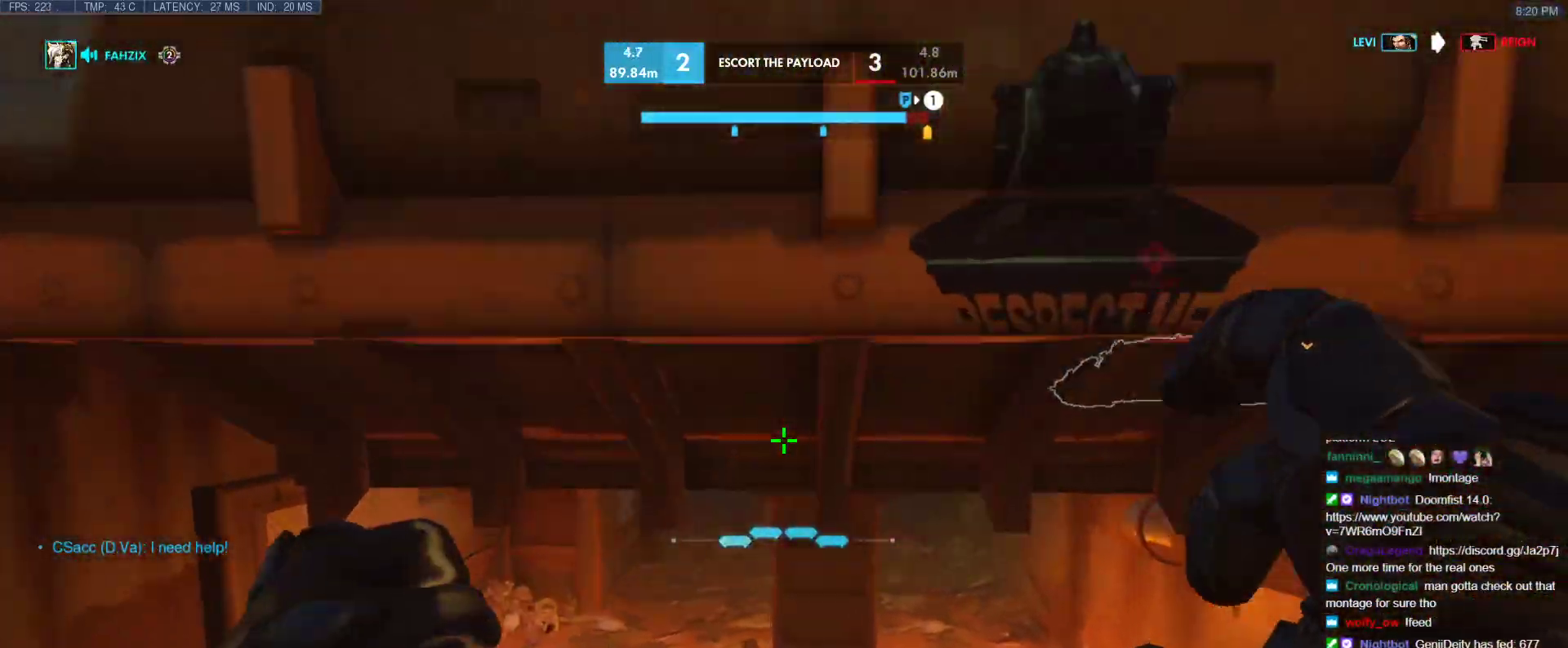
{"keys": ["w"], "events": [[233, "a", "up"]]}
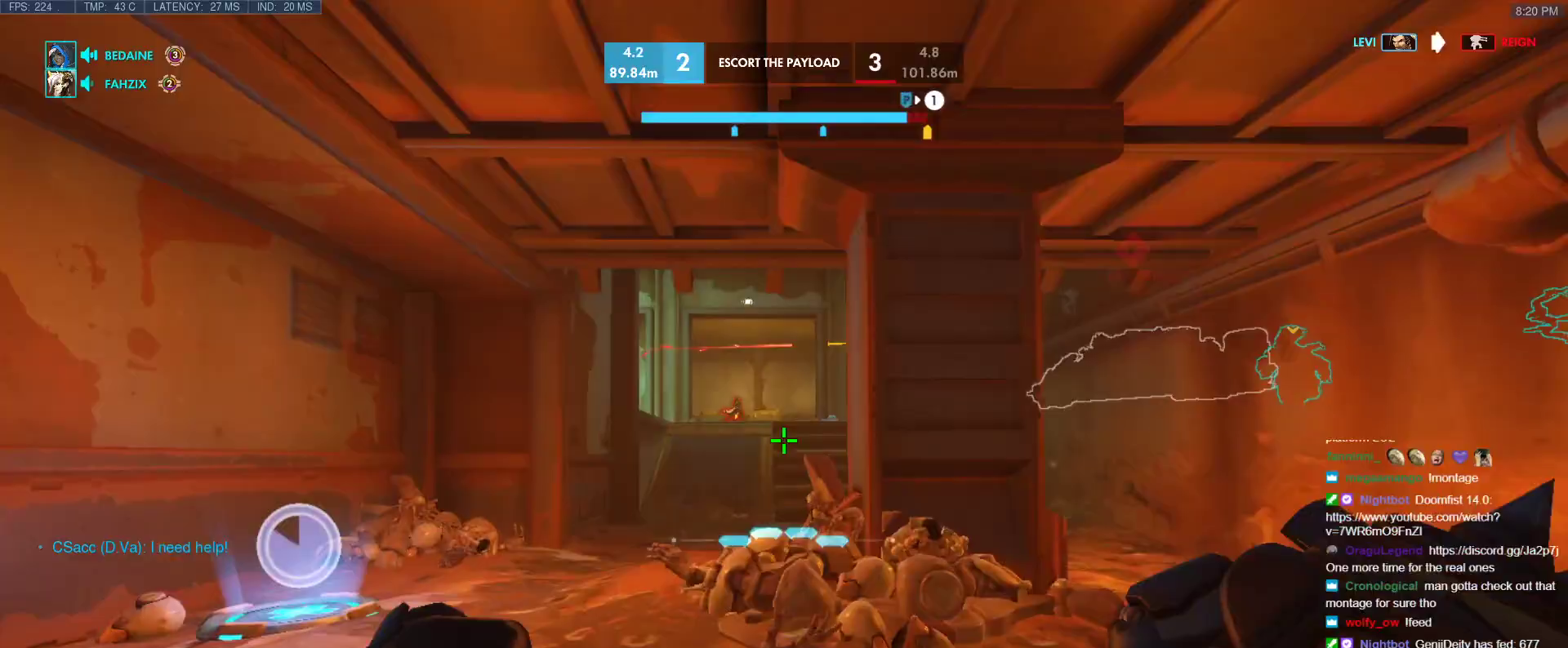
{"keys": ["a", "w"], "events": [[17, "a", "down"]]}
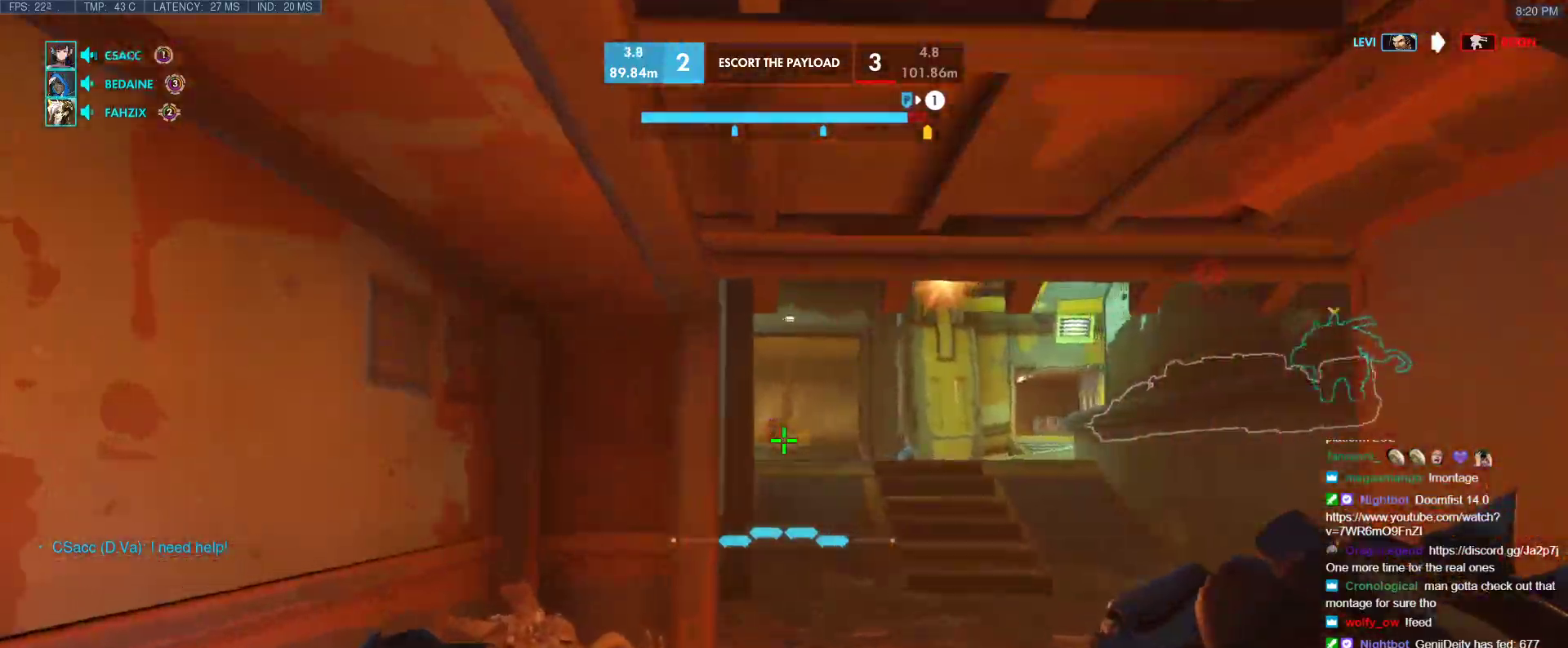
{"keys": ["a", "w"], "events": [[33, "space", "down"], [217, "space", "up"]]}
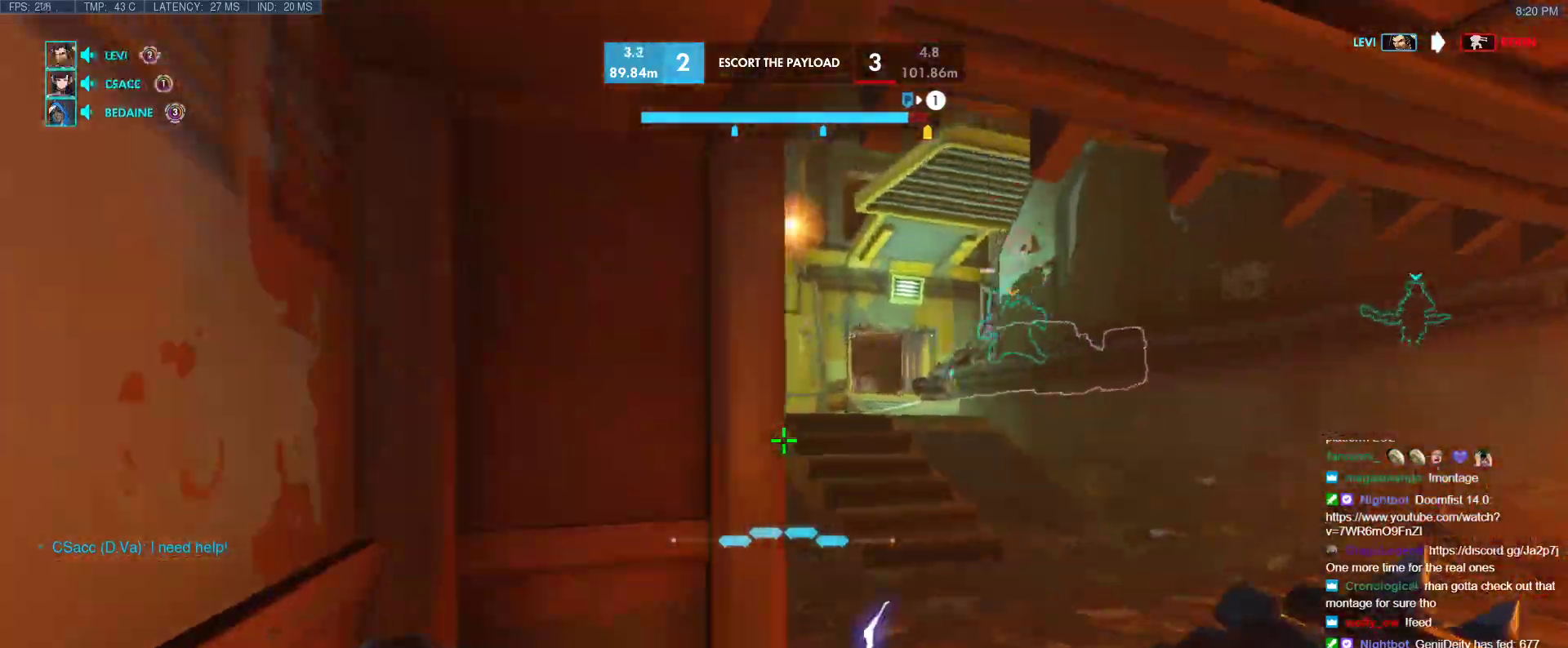
{"keys": [], "events": [[317, "w", "up"], [467, "a", "up"]]}
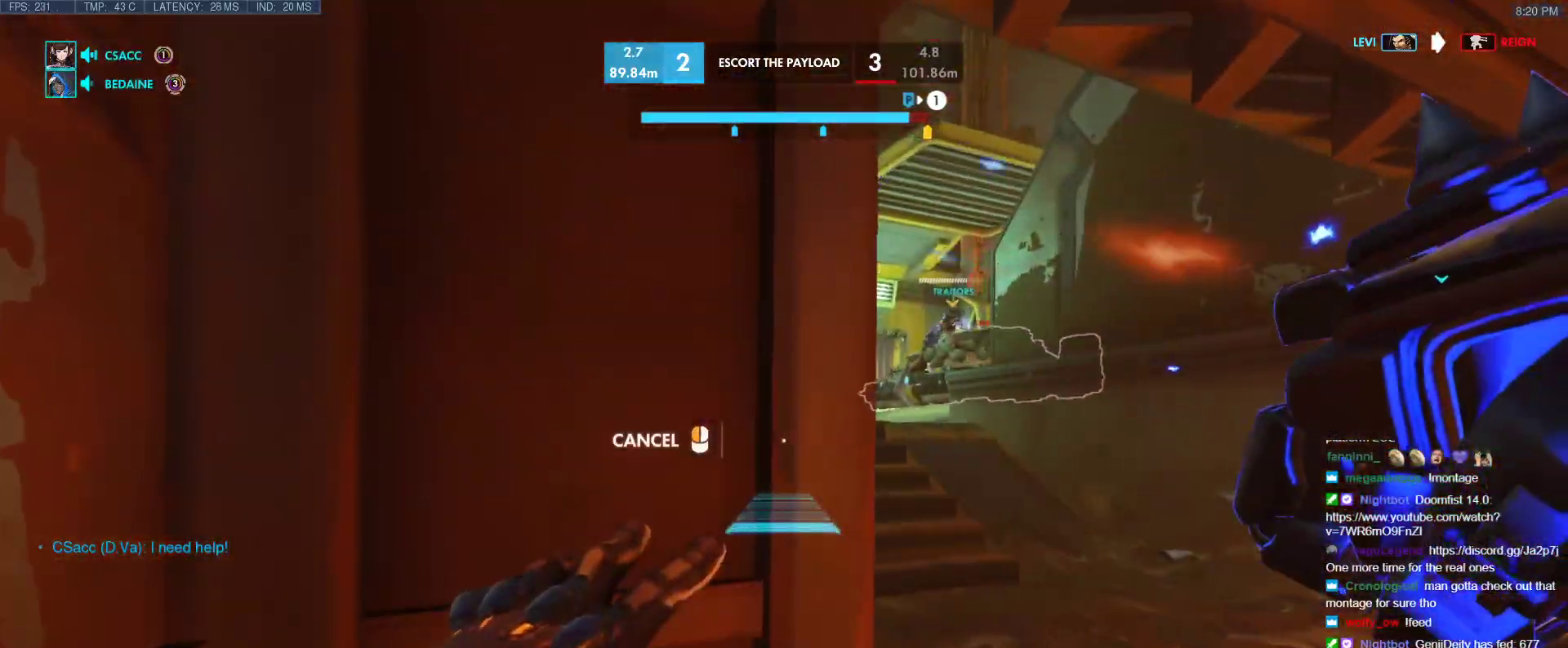
{"keys": ["d", "w"], "events": [[100, "d", "down"], [283, "w", "down"]]}